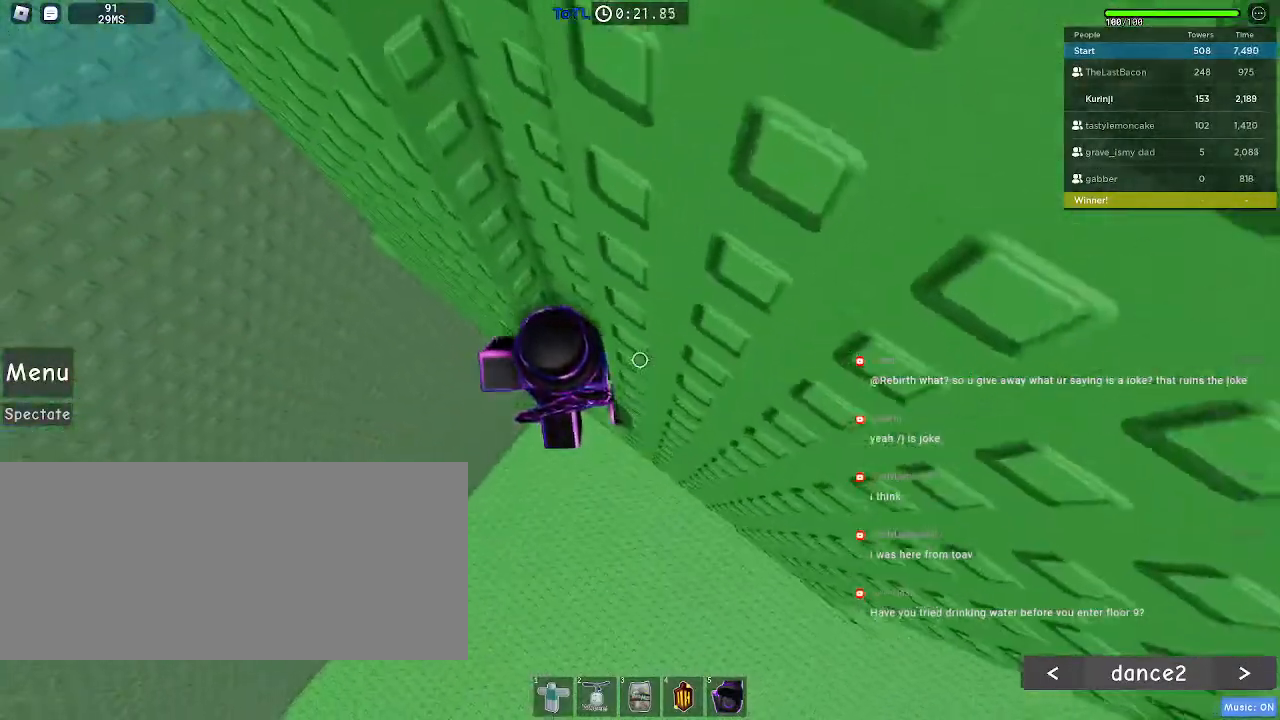
Gameplay with keyboard and mouse; each line is a JSON object with the keys and mouse buttons held at the frame after it. "events" lists presses ("down") and releases ("up") of "a", "ctrl", "d", "e", "f", "q", "r", "s", "shift", "space", "tab", "w", "mouse_left", "mouse_wheel", "mouse_right", "mouse_mb4" and "mouse_mb5" between this image and that frame as [ms after this image, input, new state], when the widget could be followed in between. "mouse_left", "mouse_wheel", "mouse_right", "mouse_mb4", "mouse_mb5" = the "left", "wheel", "right", "mb4", "mb5" buttons of the "mouse" list. No other keys are recorded. "wheel" means that the mouse wheel is clicked or scrolled. Mouse movement is not recorded.
{"keys": ["a"], "mouse": [], "events": [[34, "w", "up"], [100, "a", "down"], [200, "space", "down"], [284, "space", "up"]]}
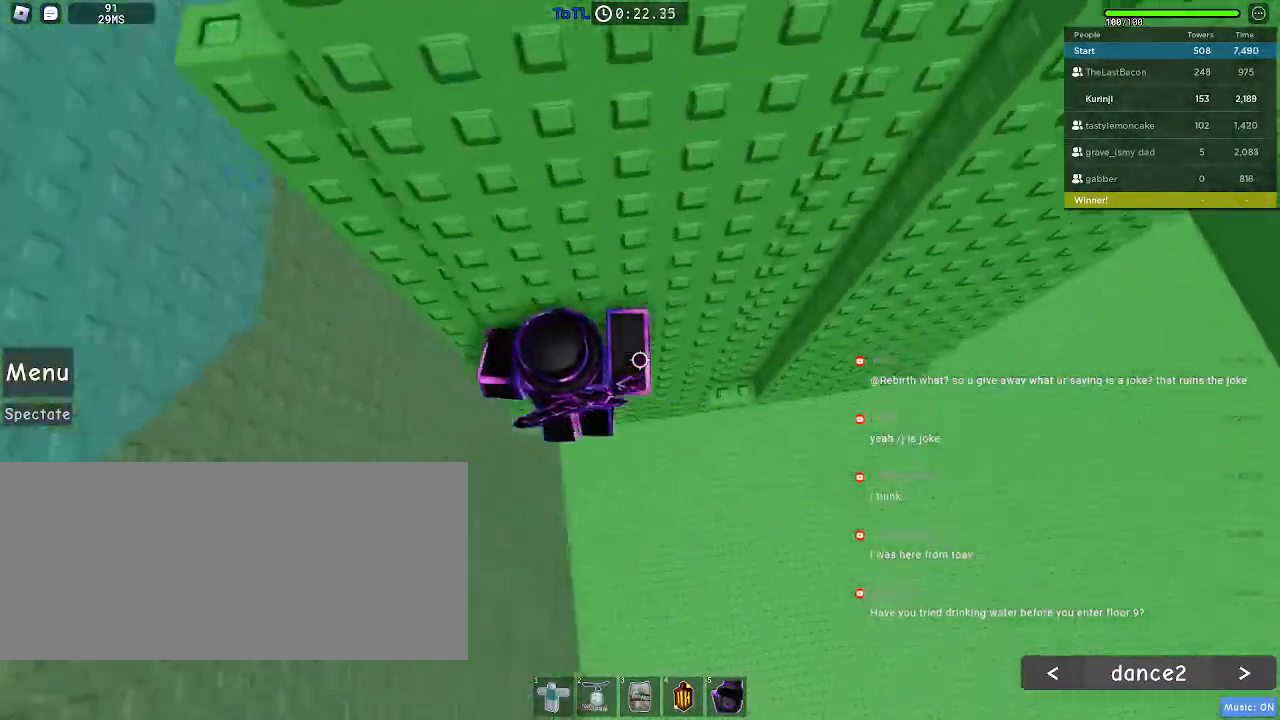
{"keys": ["a", "space"], "mouse": [], "events": [[50, "w", "down"], [184, "a", "up"], [234, "w", "up"], [367, "a", "down"], [467, "space", "down"]]}
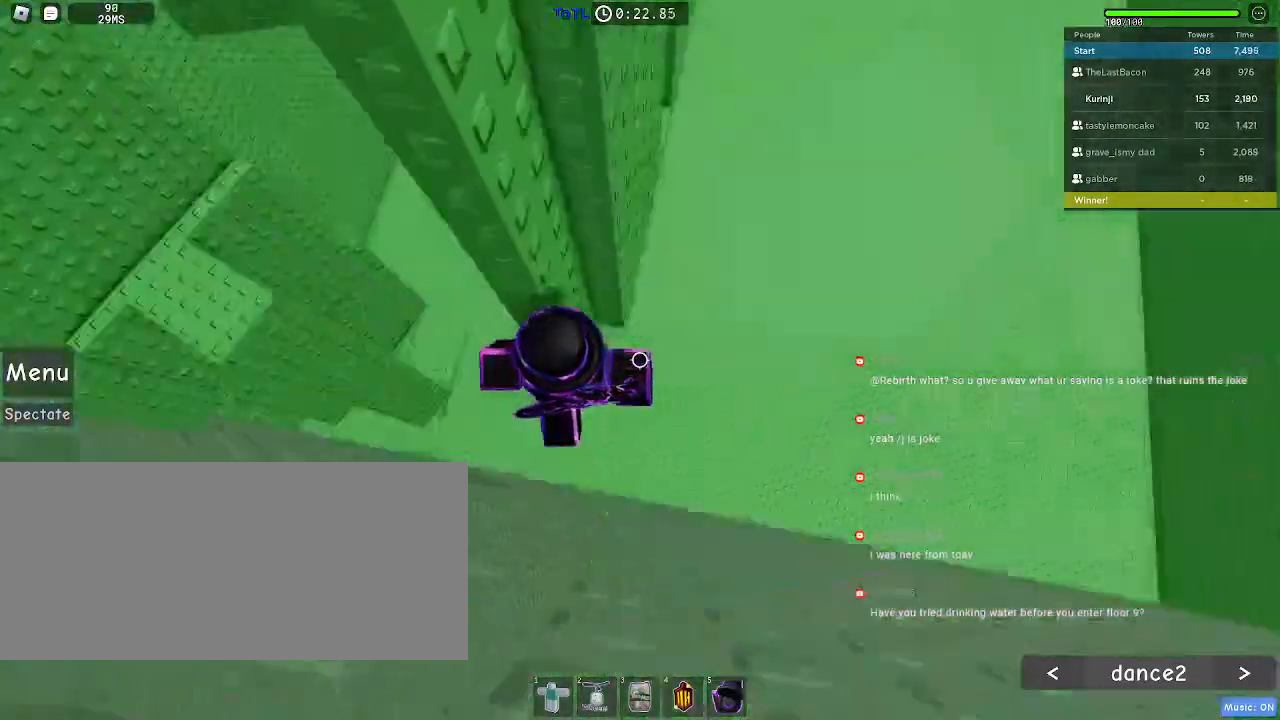
{"keys": [], "mouse": [], "events": [[50, "space", "up"], [150, "w", "down"], [350, "a", "up"], [367, "w", "up"]]}
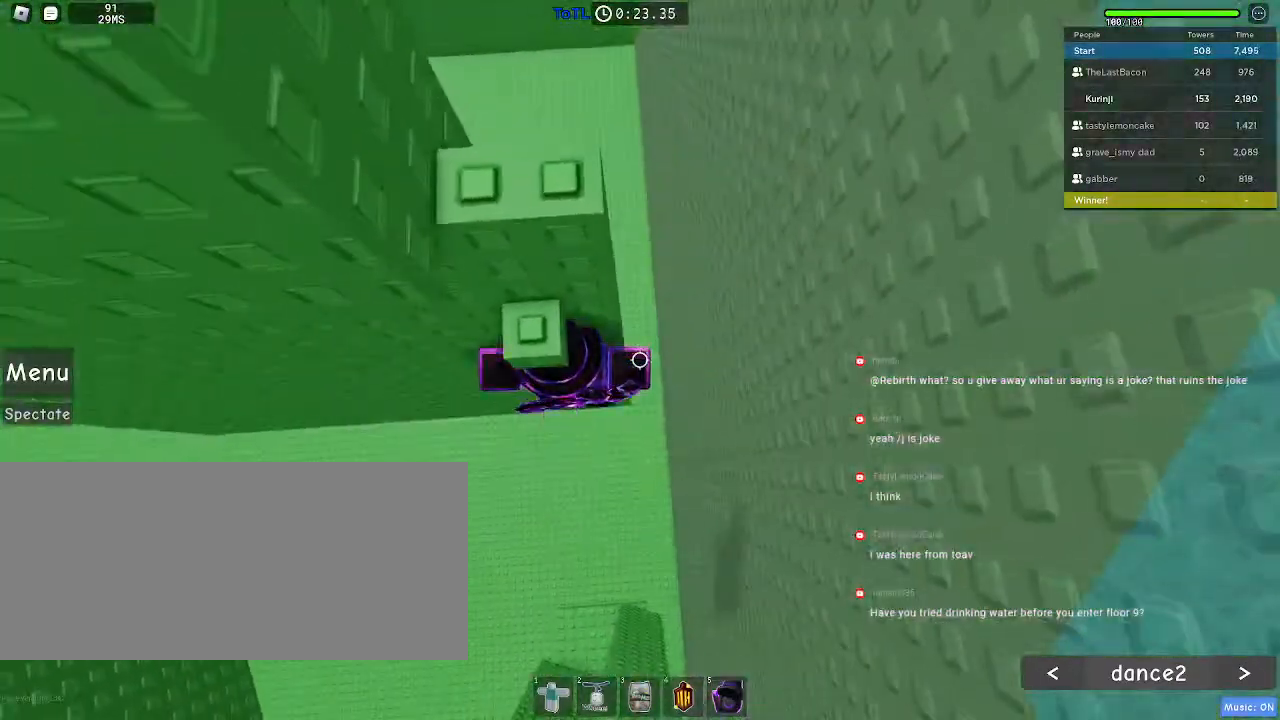
{"keys": ["s", "space"], "mouse": [], "events": [[34, "d", "down"], [34, "w", "down"], [100, "d", "up"], [134, "w", "up"], [384, "s", "down"], [484, "space", "down"]]}
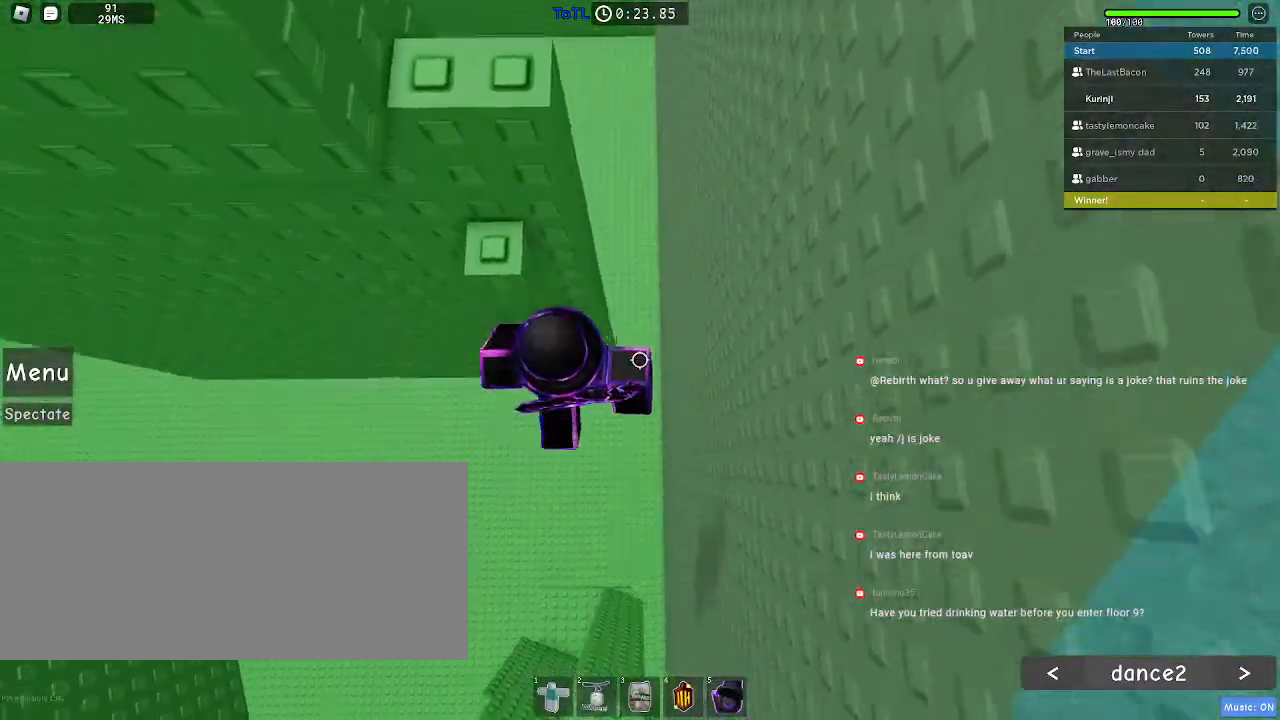
{"keys": ["space"], "mouse": [], "events": [[17, "s", "up"], [100, "w", "down"], [117, "space", "up"], [350, "w", "up"], [467, "space", "down"]]}
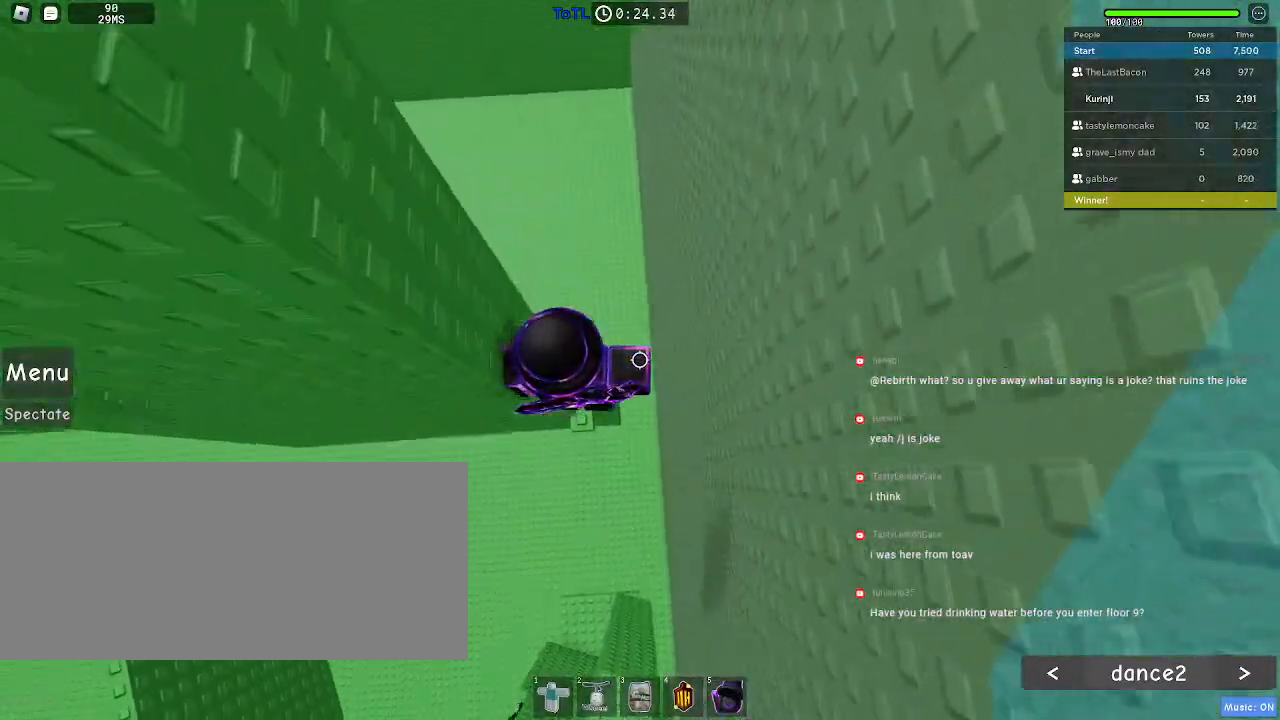
{"keys": [], "mouse": [], "events": [[100, "w", "down"], [117, "space", "up"], [234, "w", "up"]]}
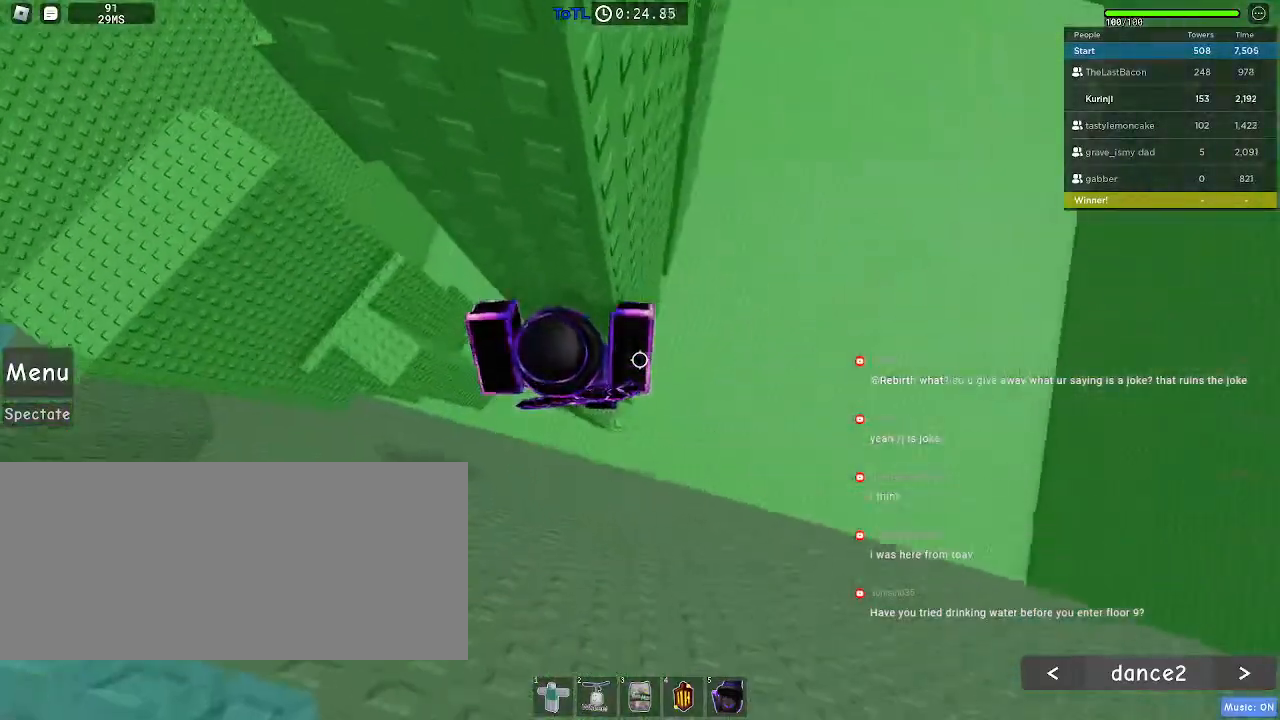
{"keys": ["d", "space"], "mouse": [], "events": [[334, "d", "down"], [467, "space", "down"]]}
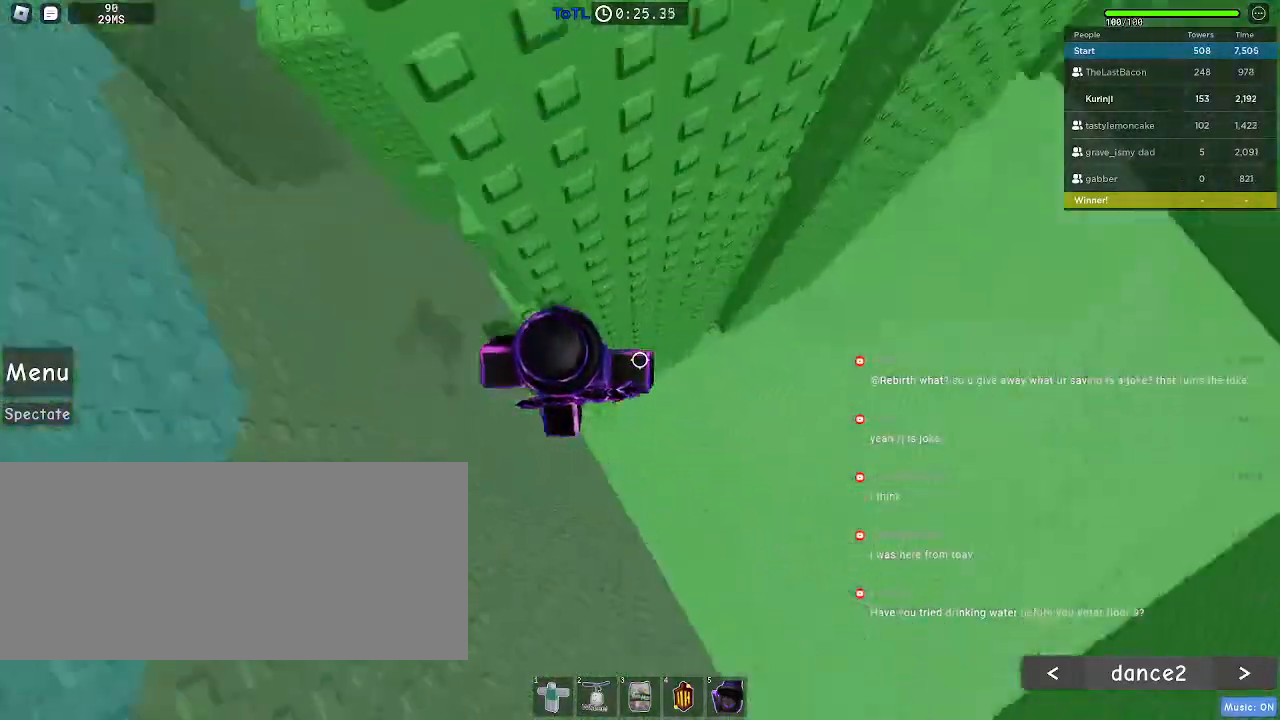
{"keys": ["d"], "mouse": [], "events": [[50, "space", "up"]]}
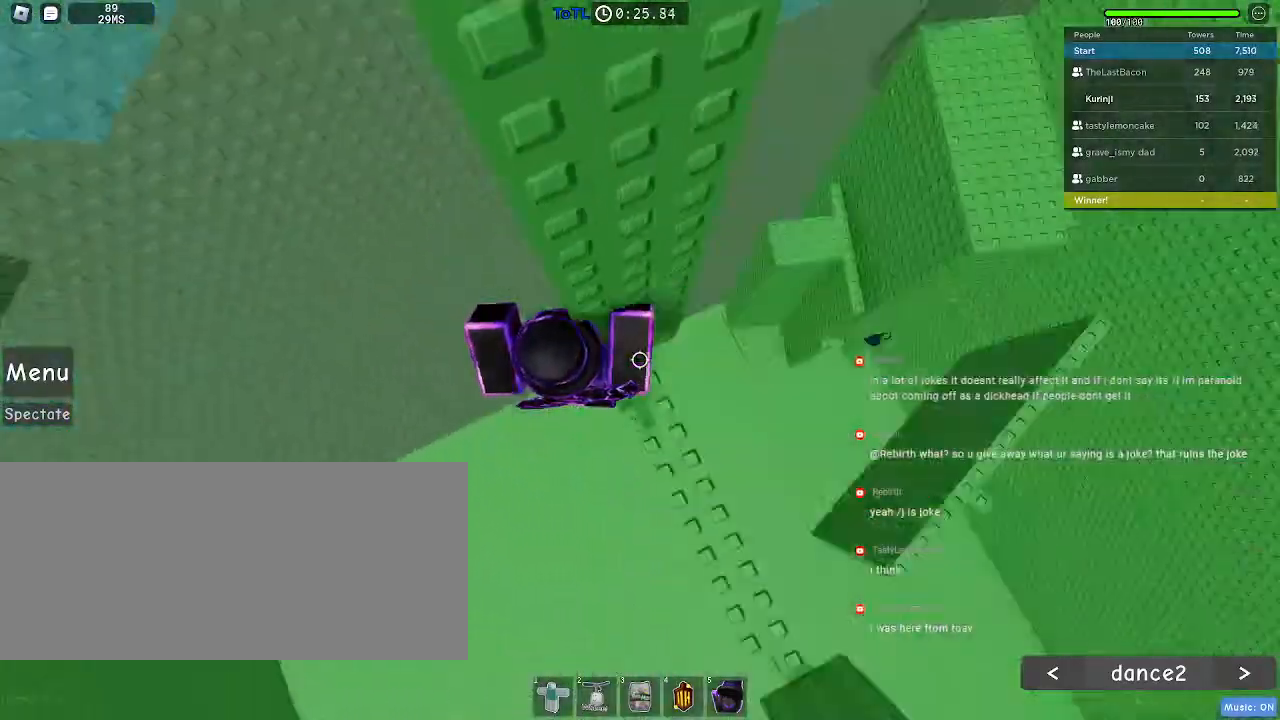
{"keys": [], "mouse": [], "events": [[117, "d", "up"]]}
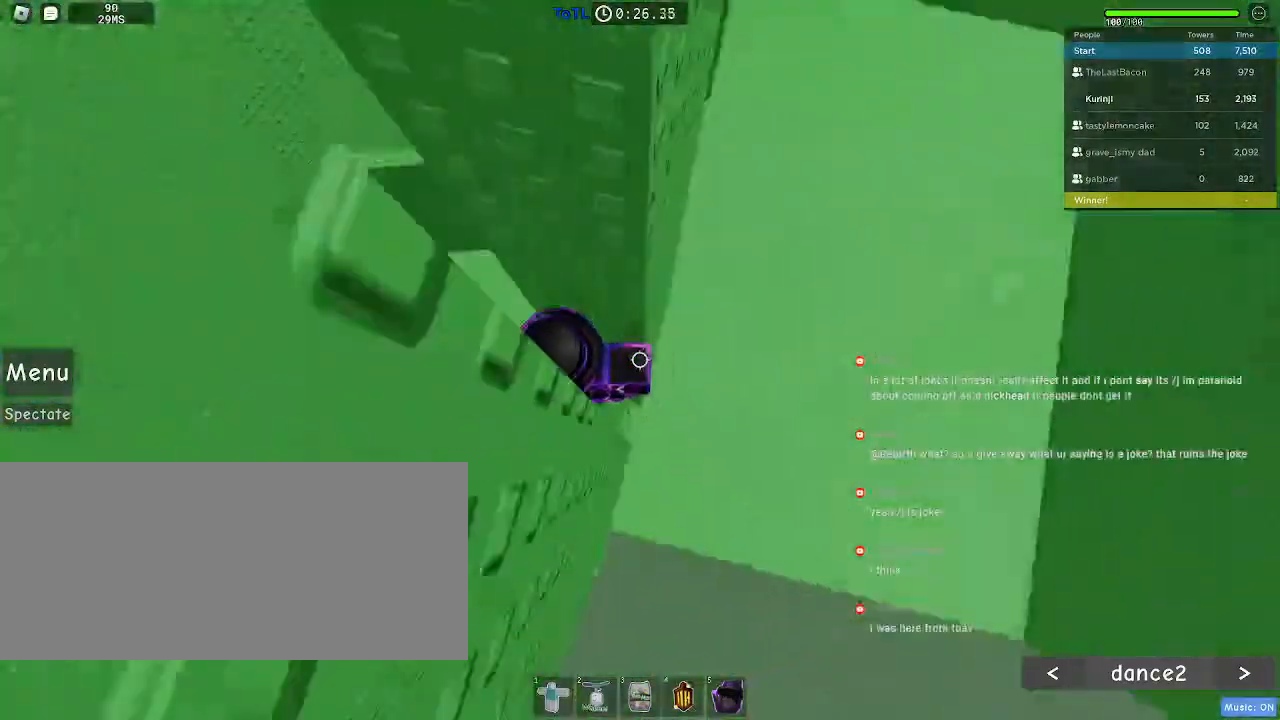
{"keys": [], "mouse": [], "events": [[100, "w", "down"], [117, "d", "down"], [167, "d", "up"], [217, "w", "up"]]}
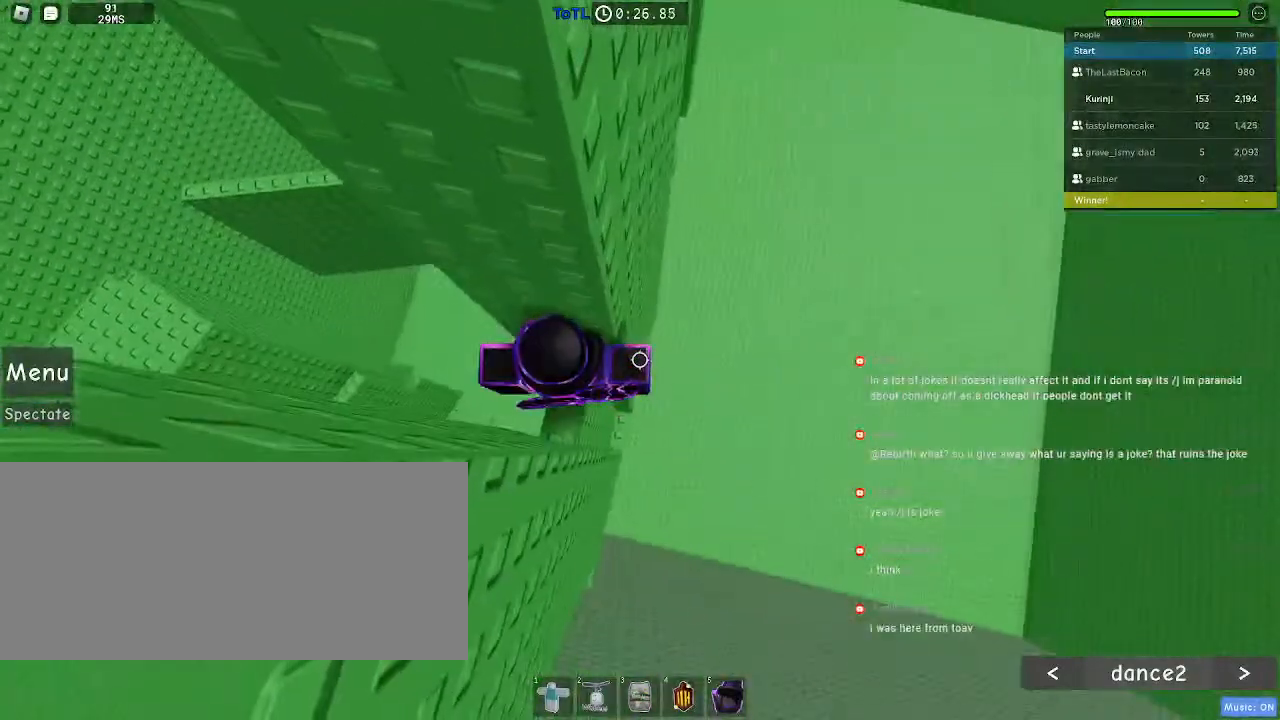
{"keys": ["d"], "mouse": [], "events": [[67, "d", "down"], [184, "space", "down"], [284, "space", "up"]]}
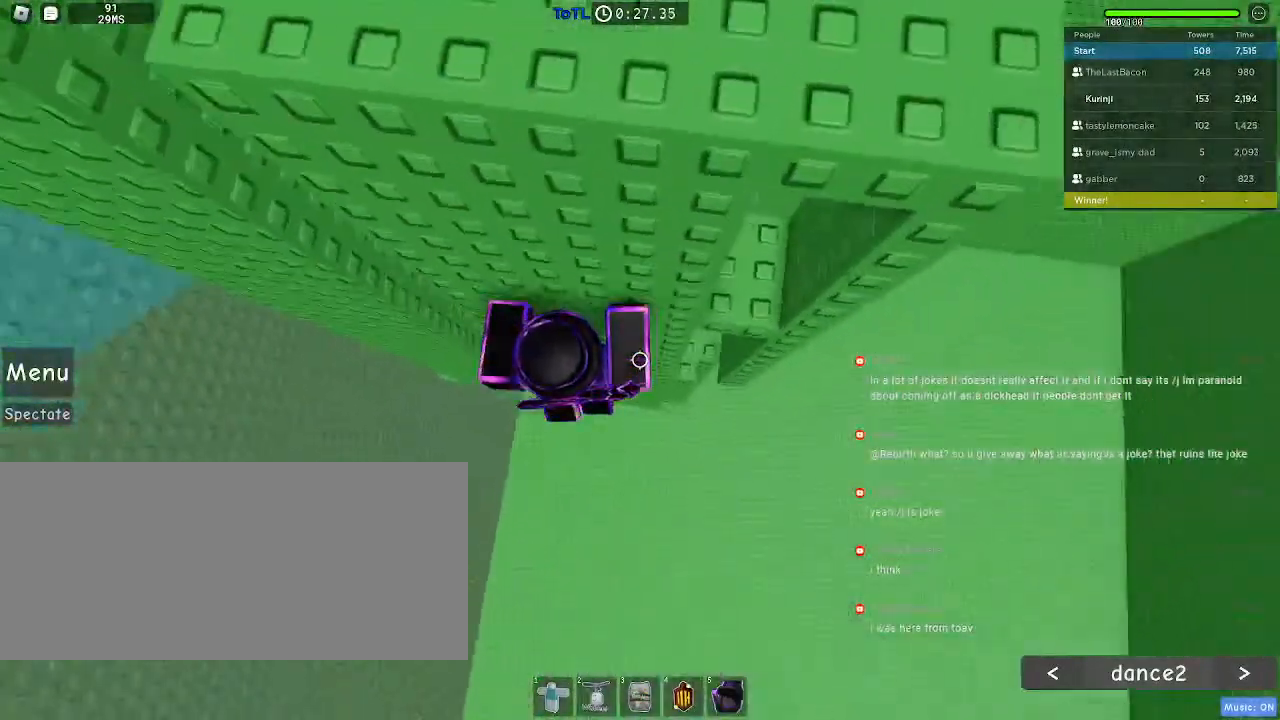
{"keys": [], "mouse": [], "events": [[284, "w", "down"], [400, "d", "up"], [400, "w", "up"]]}
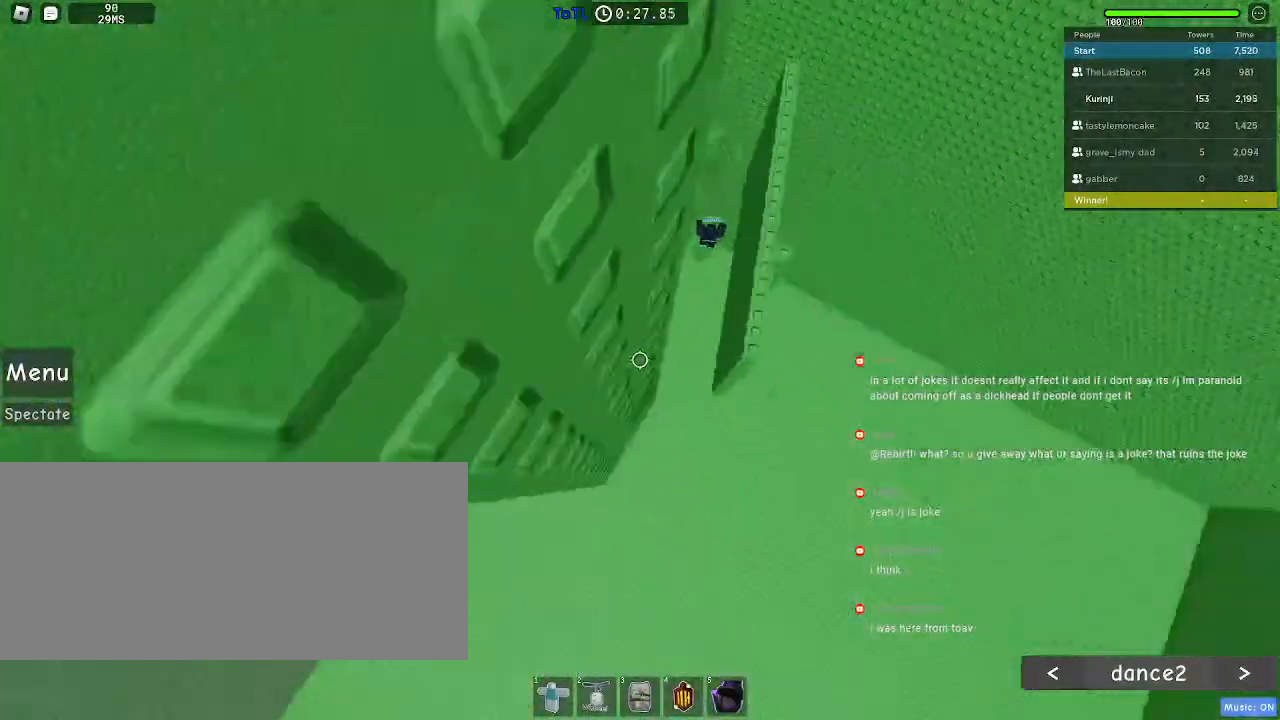
{"keys": ["space"], "mouse": [], "events": [[334, "s", "down"], [467, "space", "down"], [484, "s", "up"]]}
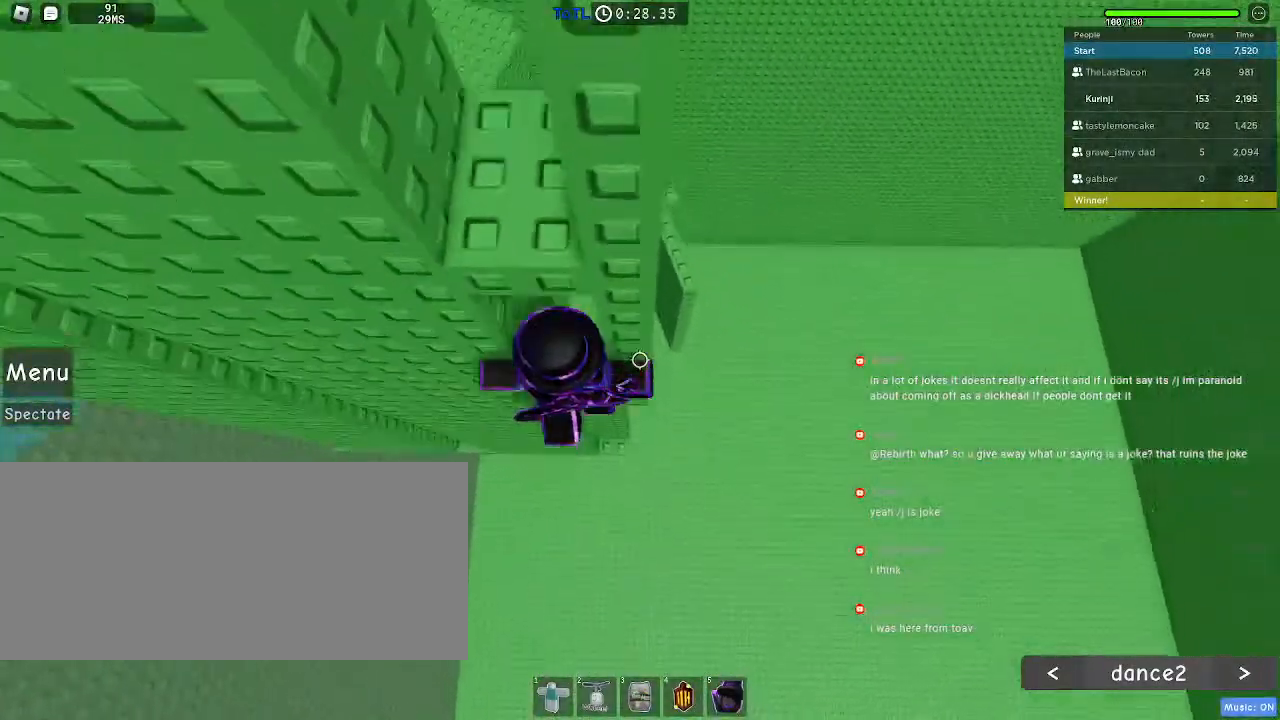
{"keys": [], "mouse": [], "events": [[100, "space", "up"], [100, "w", "down"], [434, "w", "up"]]}
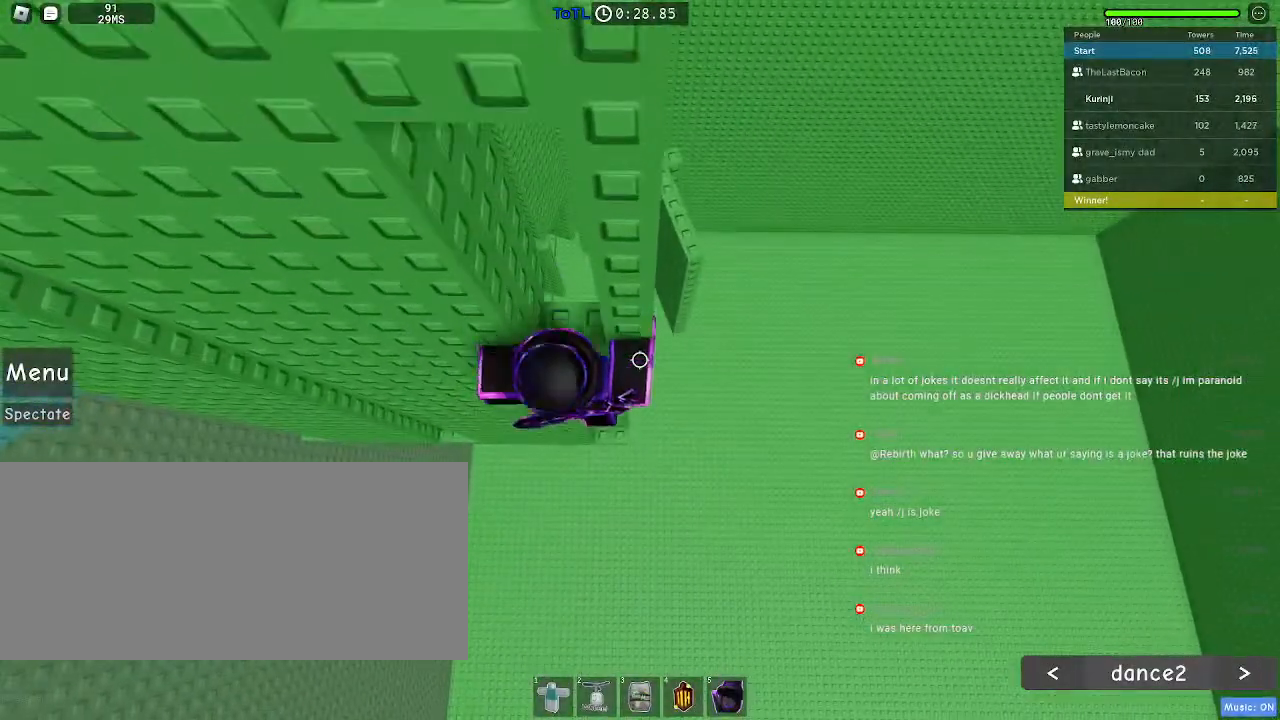
{"keys": [], "mouse": [], "events": [[117, "w", "down"], [317, "w", "up"]]}
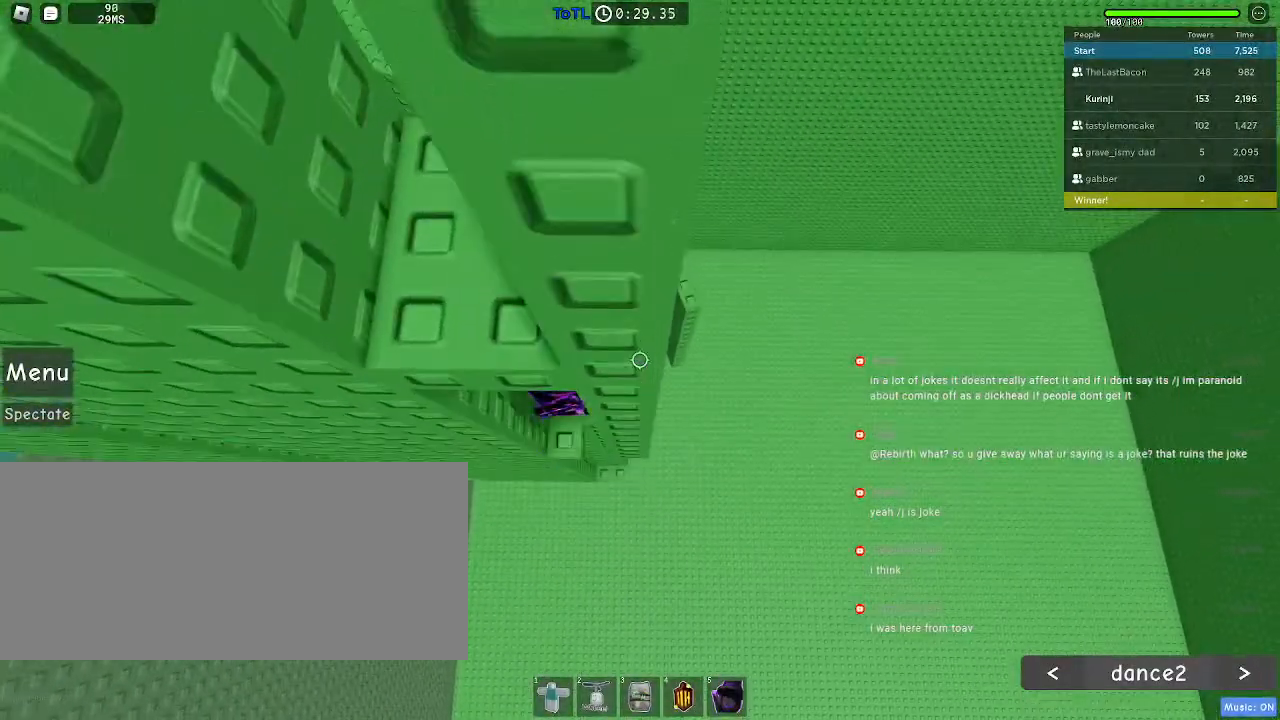
{"keys": ["w"], "mouse": [], "events": [[50, "s", "down"], [200, "space", "down"], [234, "s", "up"], [334, "space", "up"], [334, "w", "down"]]}
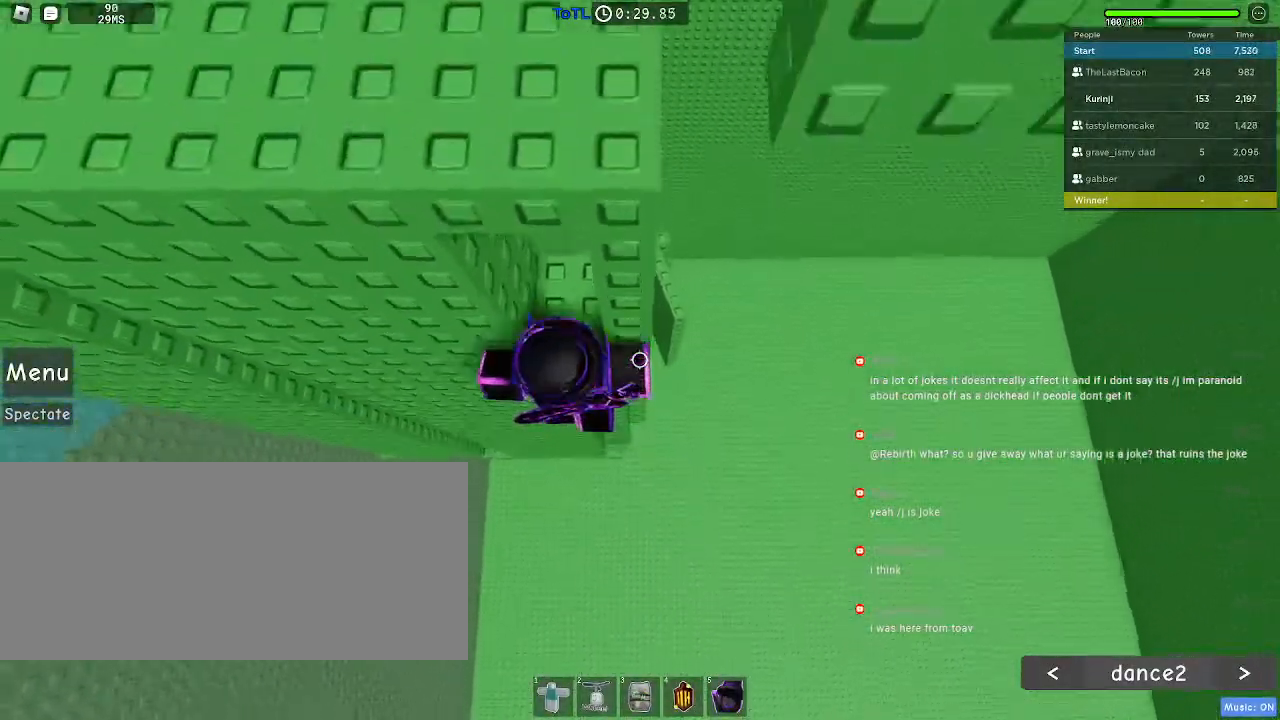
{"keys": ["s"], "mouse": [], "events": [[150, "w", "up"], [250, "w", "down"], [350, "w", "up"], [484, "s", "down"]]}
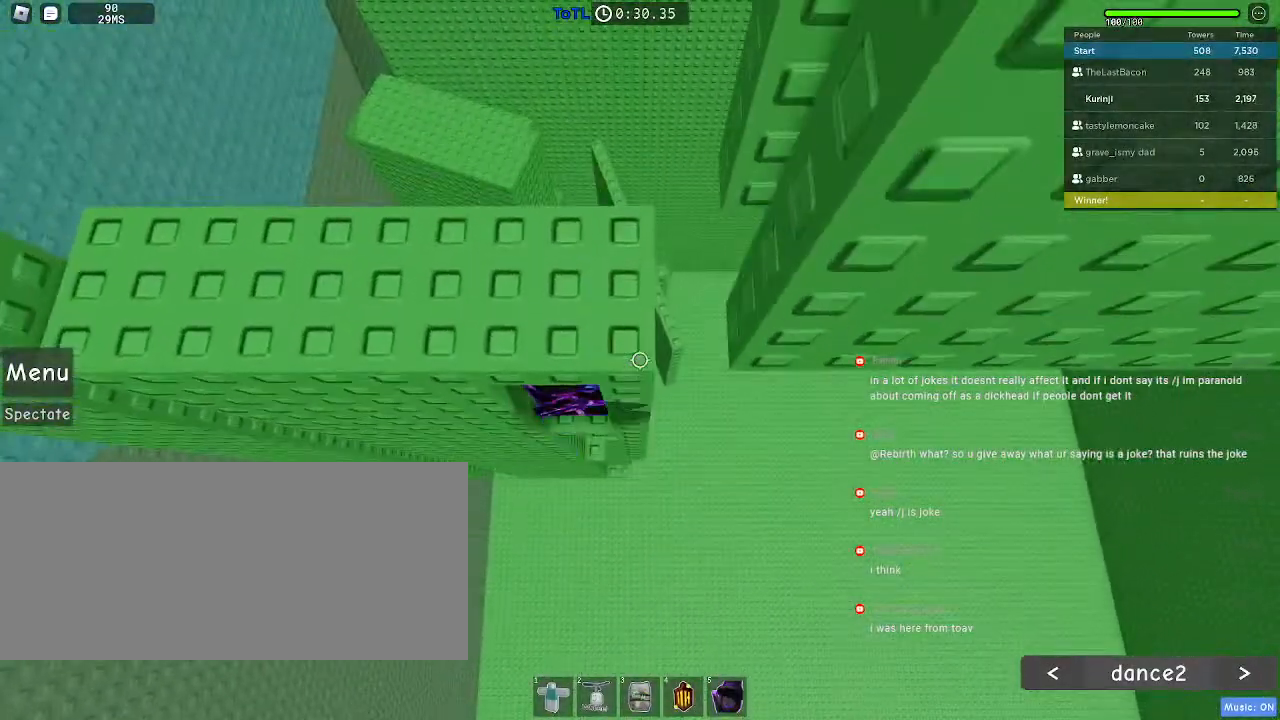
{"keys": [], "mouse": [], "events": [[100, "space", "down"], [117, "s", "up"], [234, "w", "down"], [267, "space", "up"], [467, "w", "up"]]}
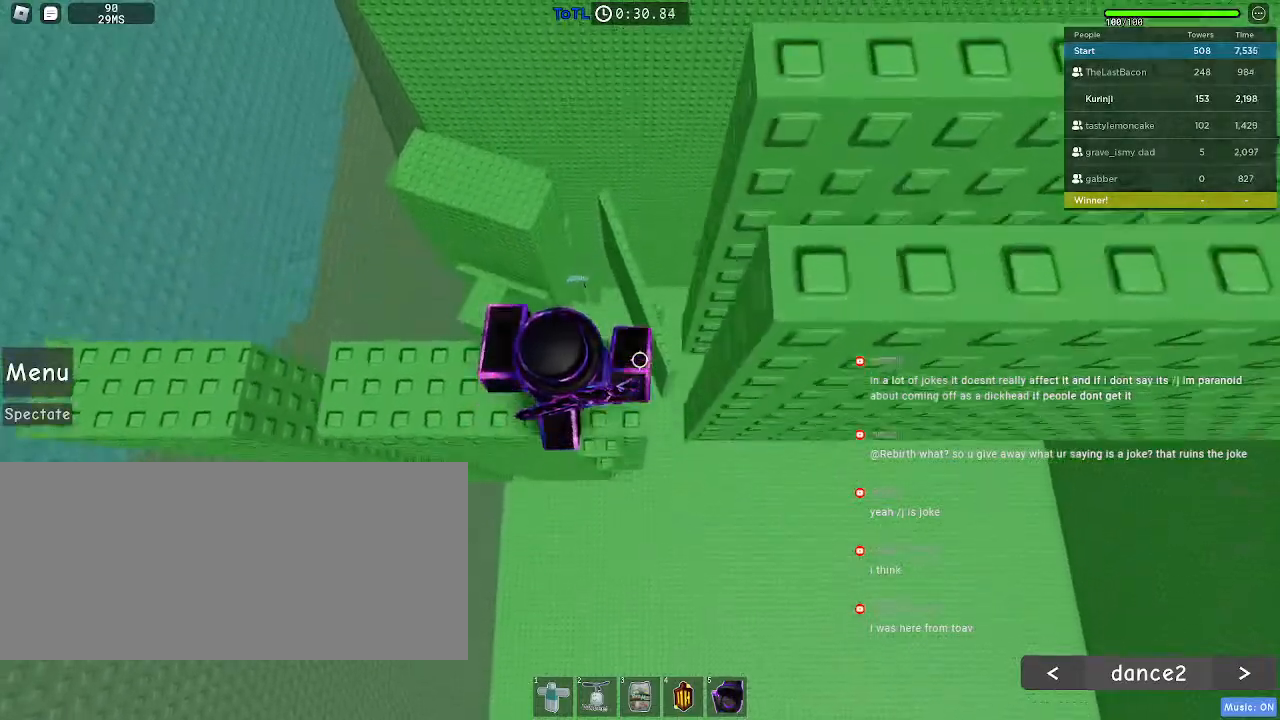
{"keys": [], "mouse": [], "events": []}
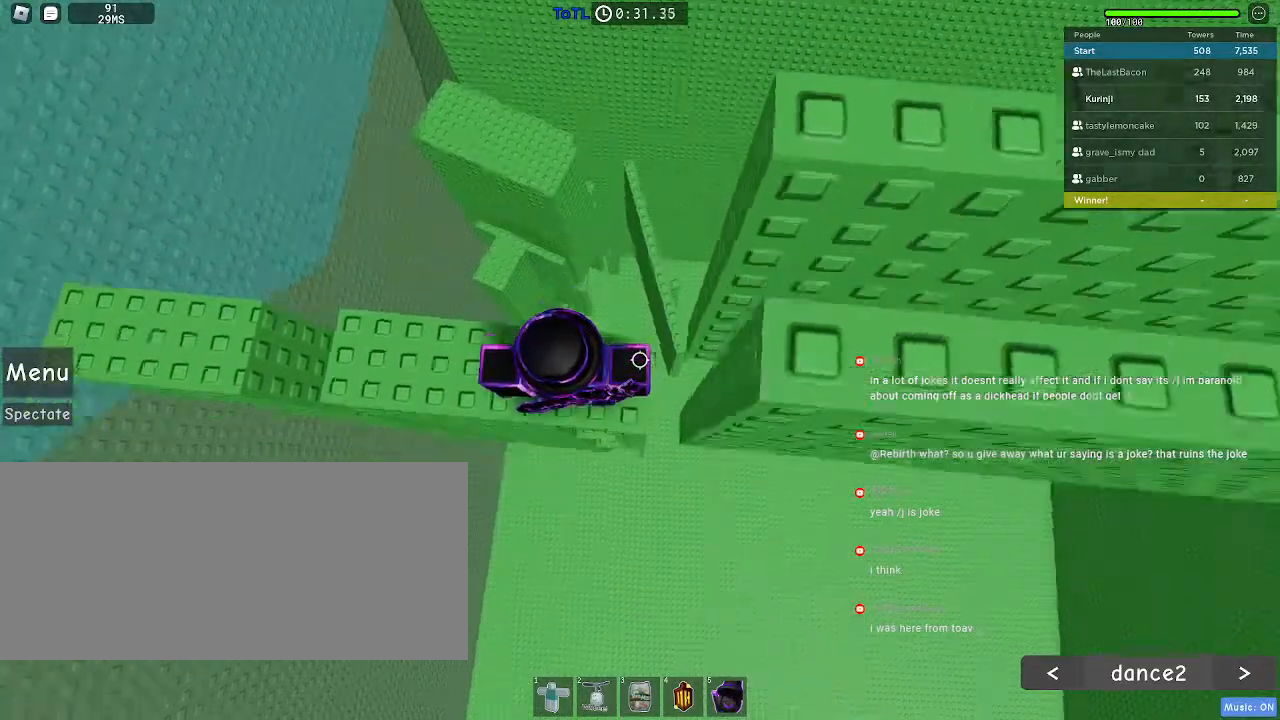
{"keys": [], "mouse": [], "events": [[184, "d", "down"], [267, "d", "up"]]}
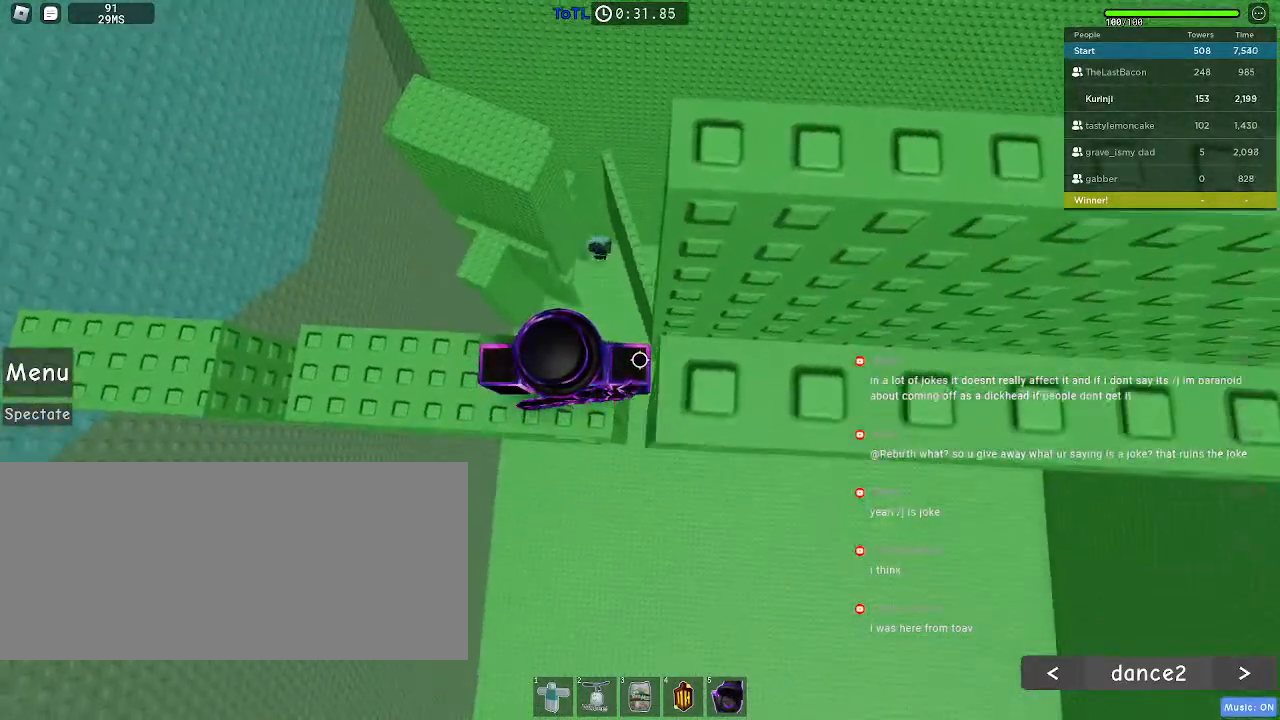
{"keys": ["d", "s"], "mouse": [], "events": [[34, "d", "down"], [117, "space", "down"], [234, "space", "up"], [317, "s", "down"]]}
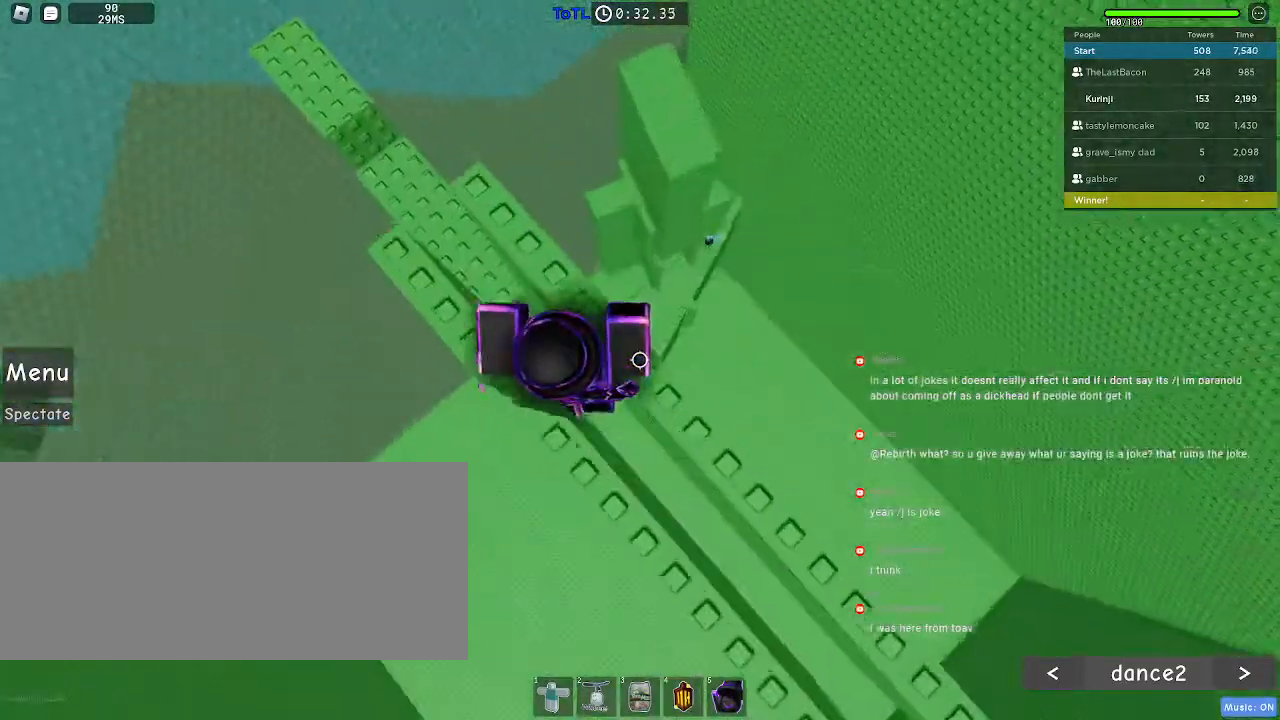
{"keys": ["d", "s"], "mouse": [], "events": []}
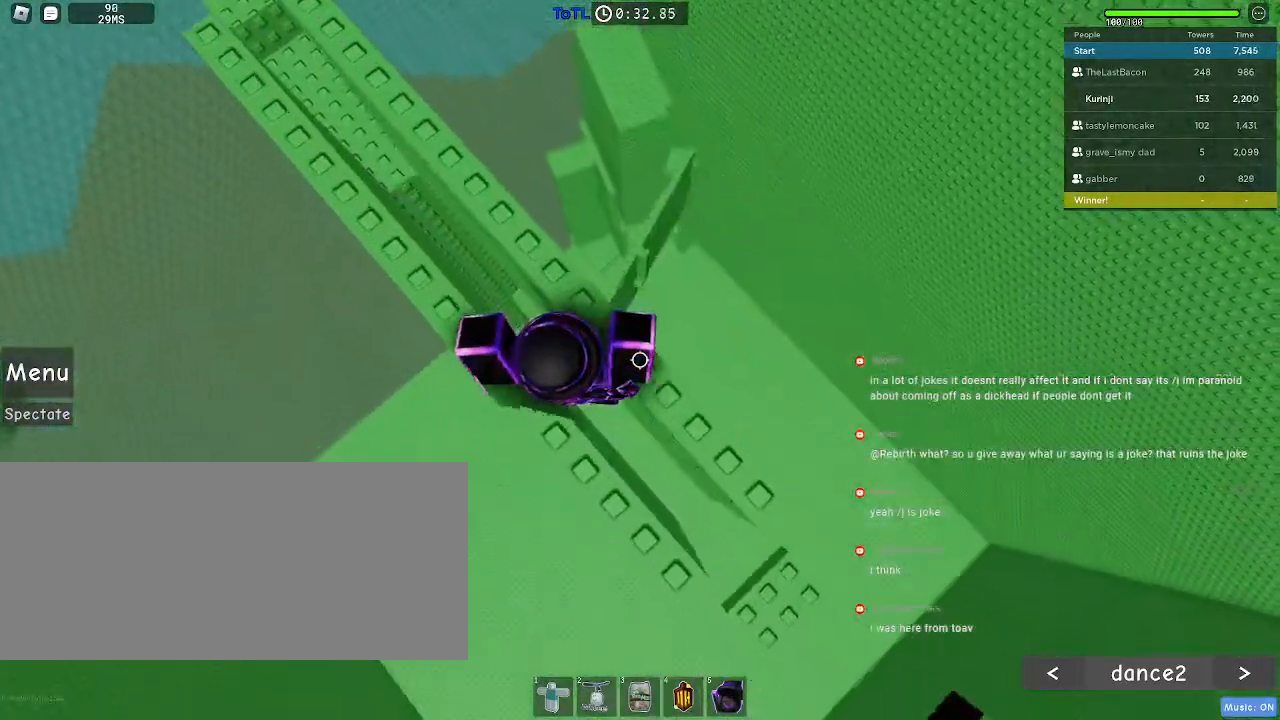
{"keys": [], "mouse": [], "events": [[467, "d", "up"], [467, "s", "up"]]}
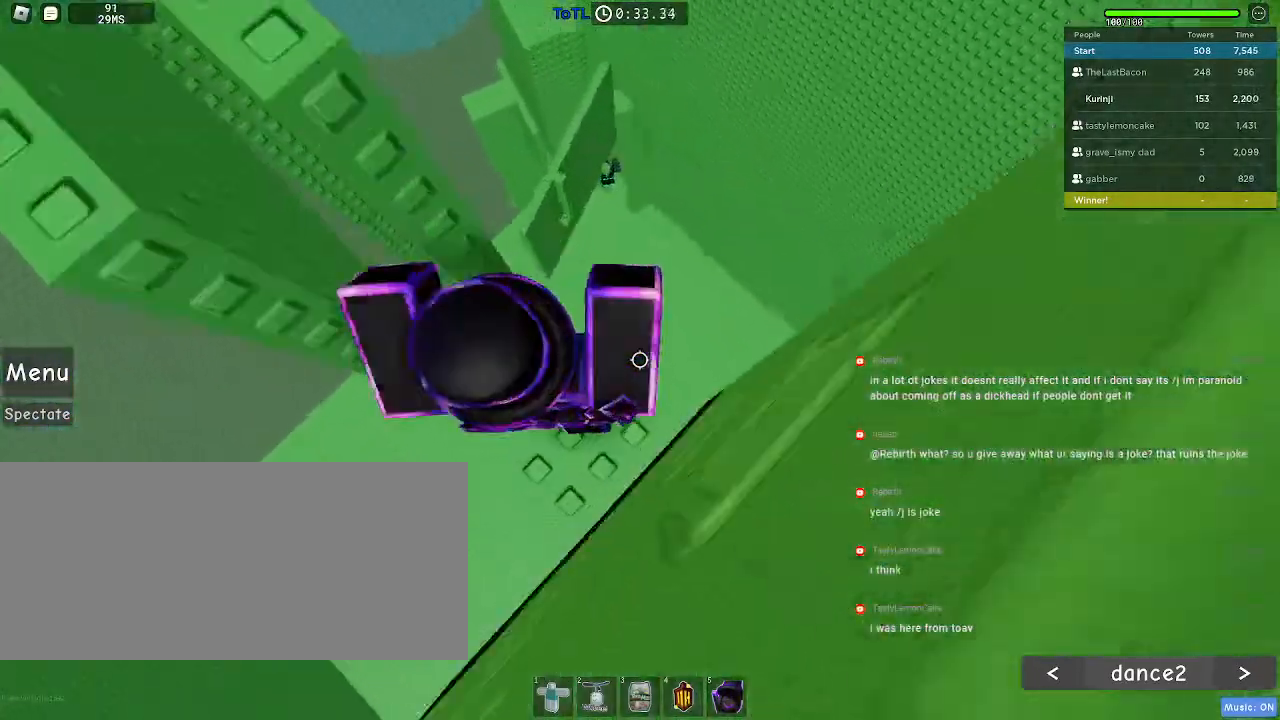
{"keys": ["a"], "mouse": [], "events": [[84, "space", "down"], [150, "a", "down"], [200, "space", "up"]]}